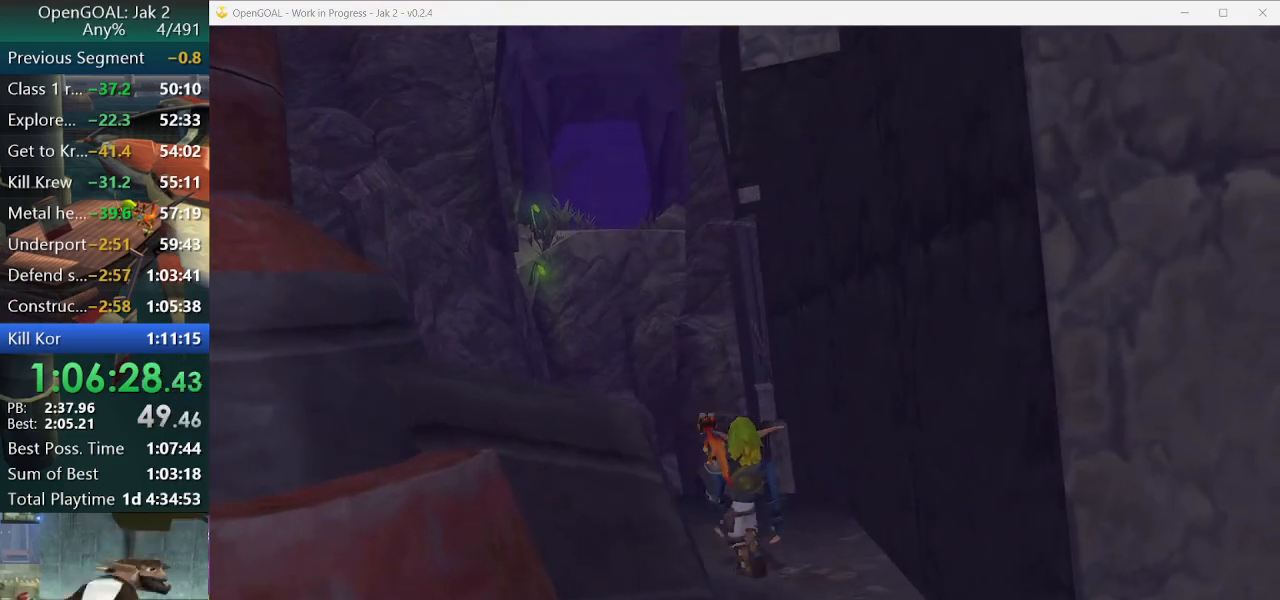
Gameplay with a controller (PlayStation layout); each line is a JSON object with the inputs held at the frame after it. "events" lists button and stick changes between this image and that frame as [ms after this image, input, new state], when the widget could be followed in between. Not read: L2 L3 R3.
{"buttons": [], "left_stick": "center", "right_stick": "center", "events": [[100, "right_stick", "right"], [233, "right_stick", "center"], [367, "left_stick", "up-left"], [467, "left_stick", "center"]]}
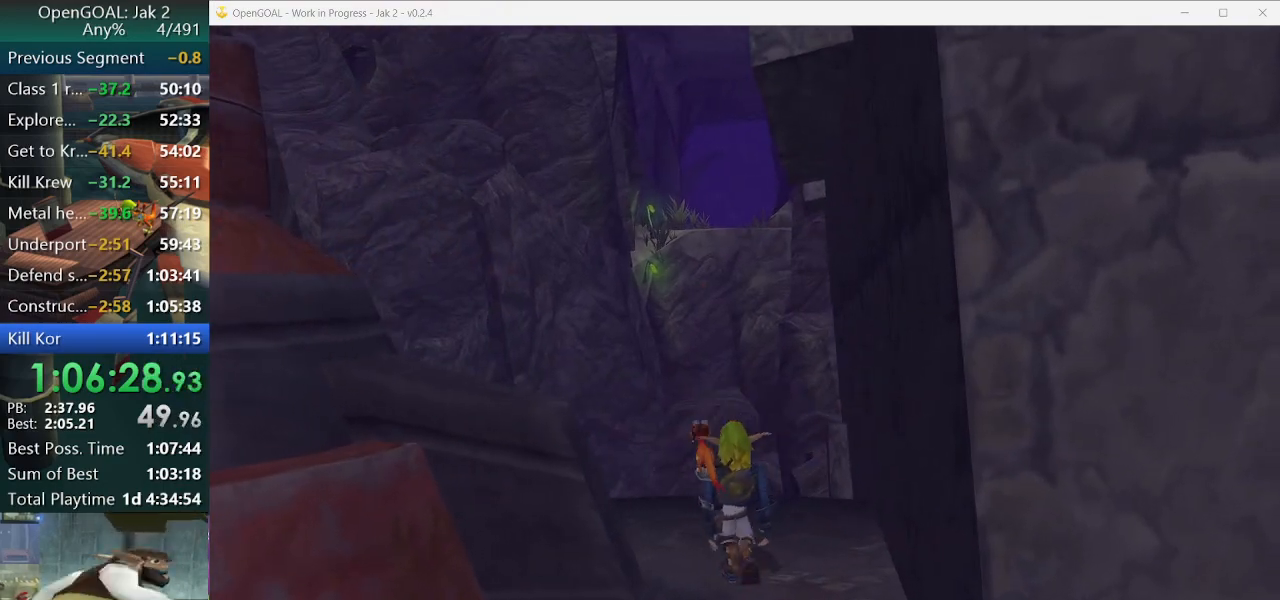
{"buttons": [], "left_stick": "center", "right_stick": "center", "events": [[100, "R2", "down"], [233, "R2", "up"]]}
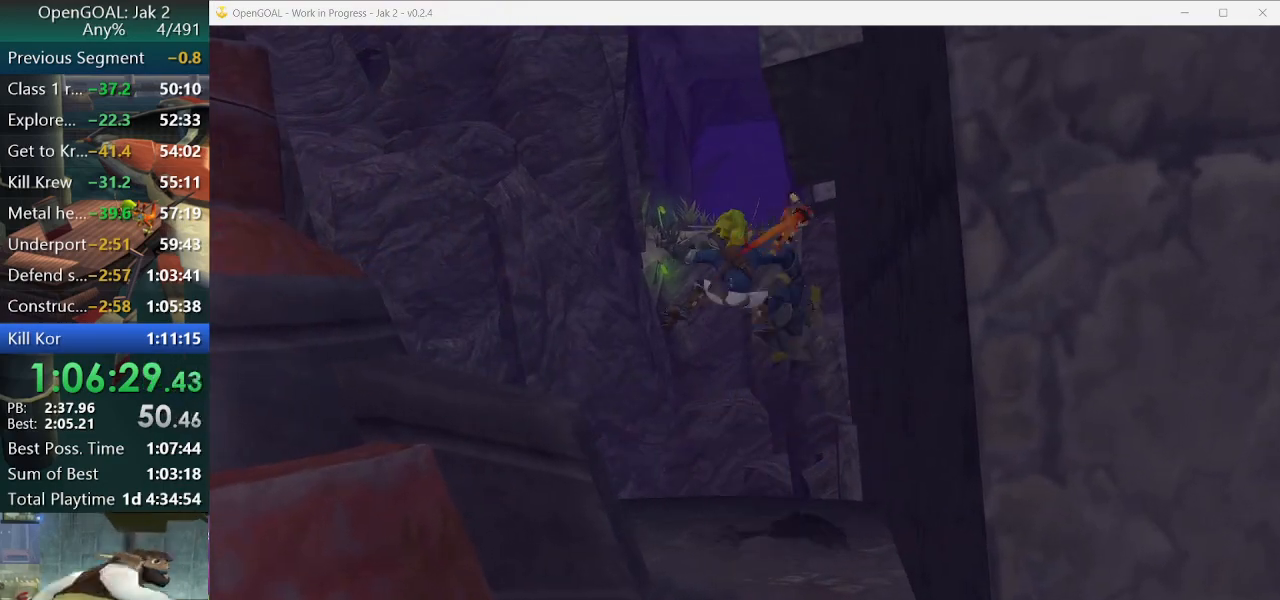
{"buttons": ["CROSS", "R1"], "left_stick": "right", "right_stick": "center", "events": [[367, "CROSS", "down"], [367, "R1", "down"], [367, "left_stick", "right"]]}
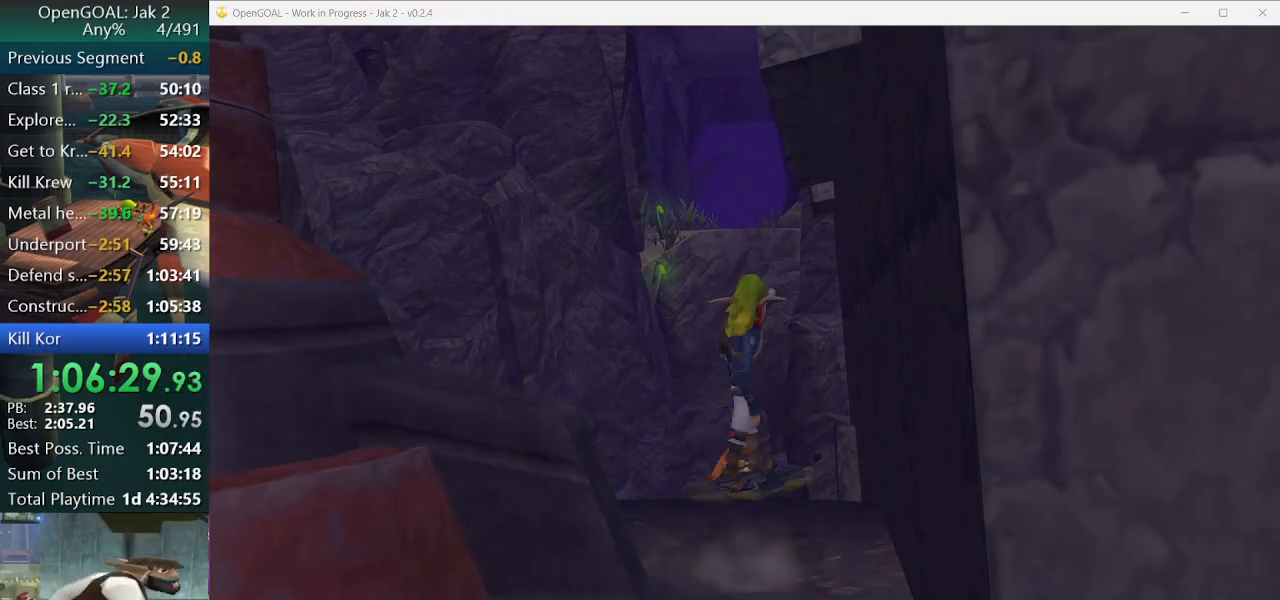
{"buttons": [], "left_stick": "up", "right_stick": "center", "events": [[33, "left_stick", "up-right"], [200, "CROSS", "up"], [200, "R1", "up"], [267, "left_stick", "up"]]}
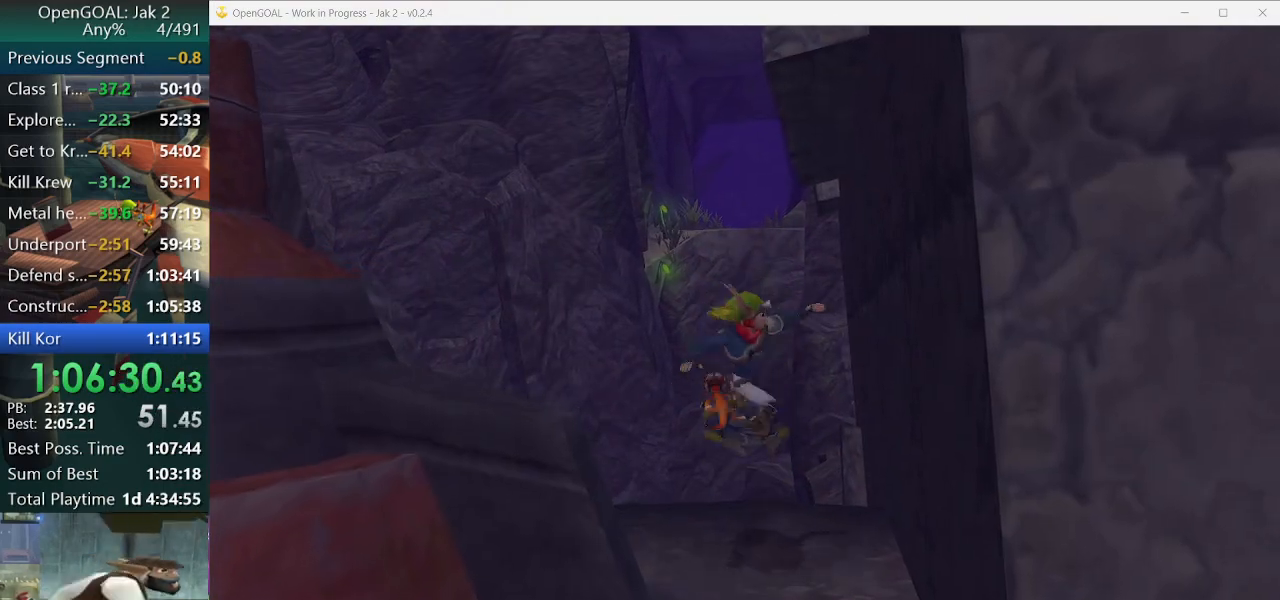
{"buttons": ["L1"], "left_stick": "up-left", "right_stick": "center", "events": [[133, "left_stick", "center"], [200, "CROSS", "down"], [300, "L1", "down"], [300, "left_stick", "left"], [367, "left_stick", "up-left"], [400, "CROSS", "up"]]}
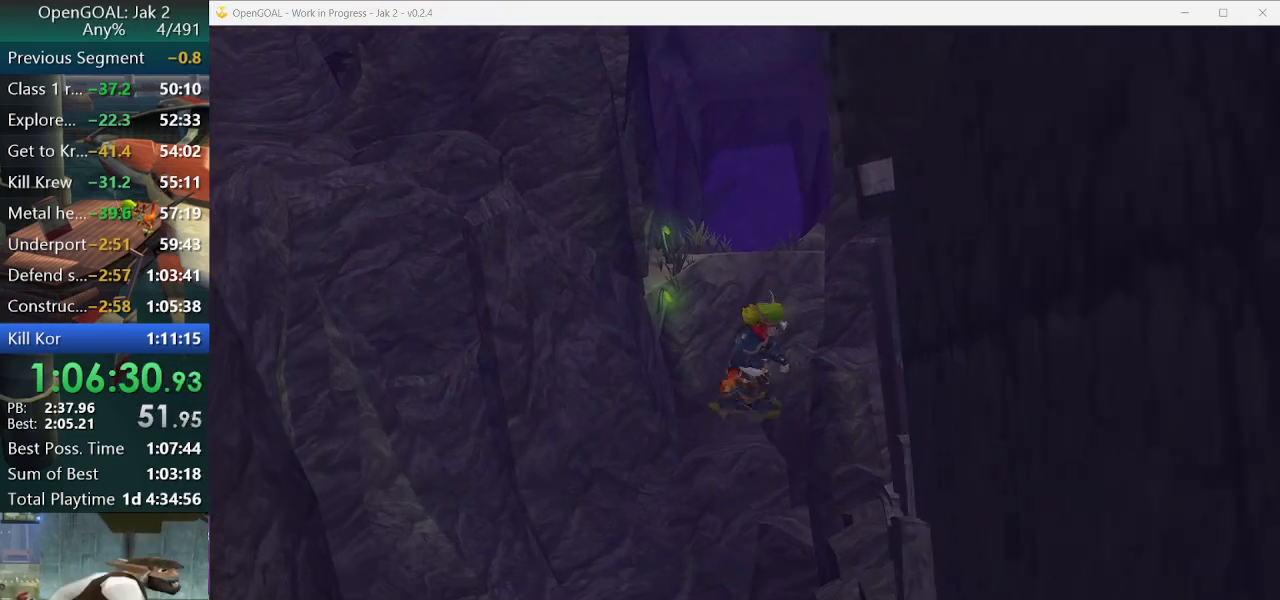
{"buttons": [], "left_stick": "up-left", "right_stick": "center", "events": [[33, "L1", "up"], [100, "L1", "down"], [200, "L1", "up"], [267, "L1", "down"], [333, "L1", "up"], [433, "L1", "down"], [500, "L1", "up"]]}
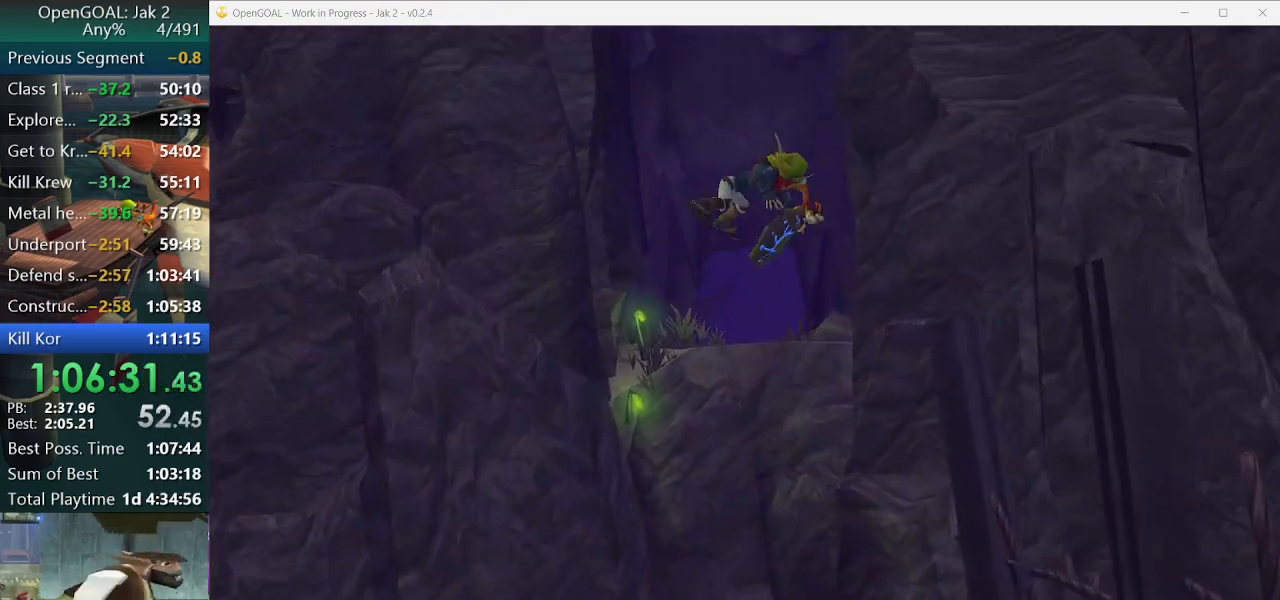
{"buttons": ["L1"], "left_stick": "up", "right_stick": "center", "events": [[100, "L1", "down"], [100, "left_stick", "up"], [167, "L1", "up"], [267, "L1", "down"], [367, "L1", "up"], [467, "L1", "down"]]}
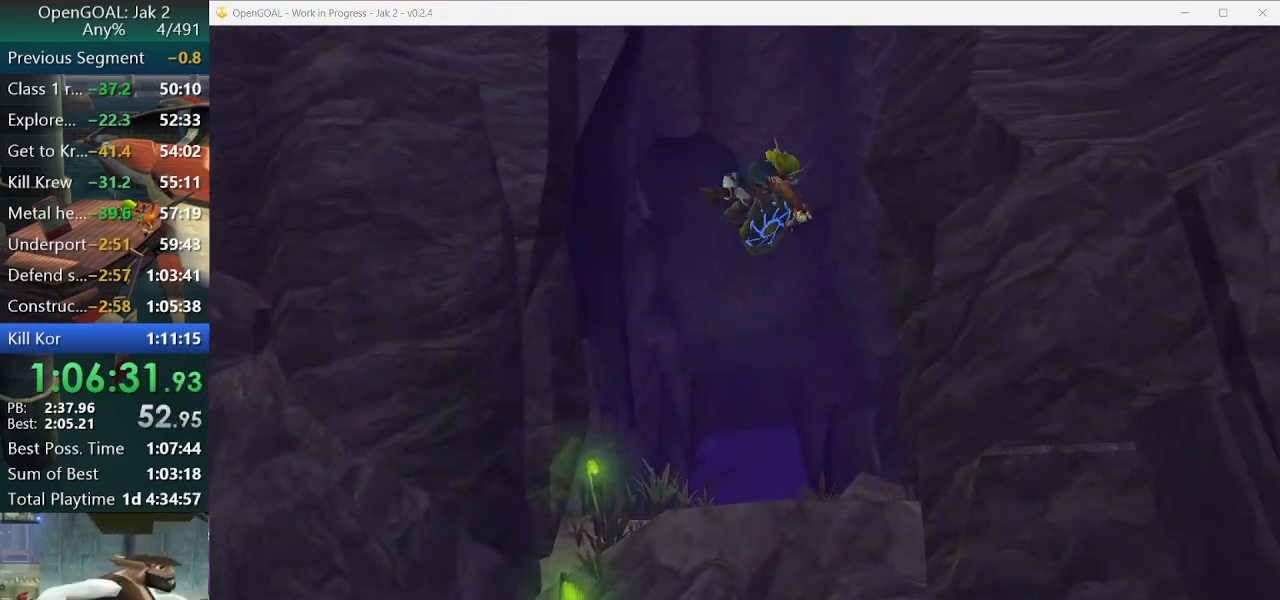
{"buttons": [], "left_stick": "up", "right_stick": "center", "events": [[67, "L1", "up"]]}
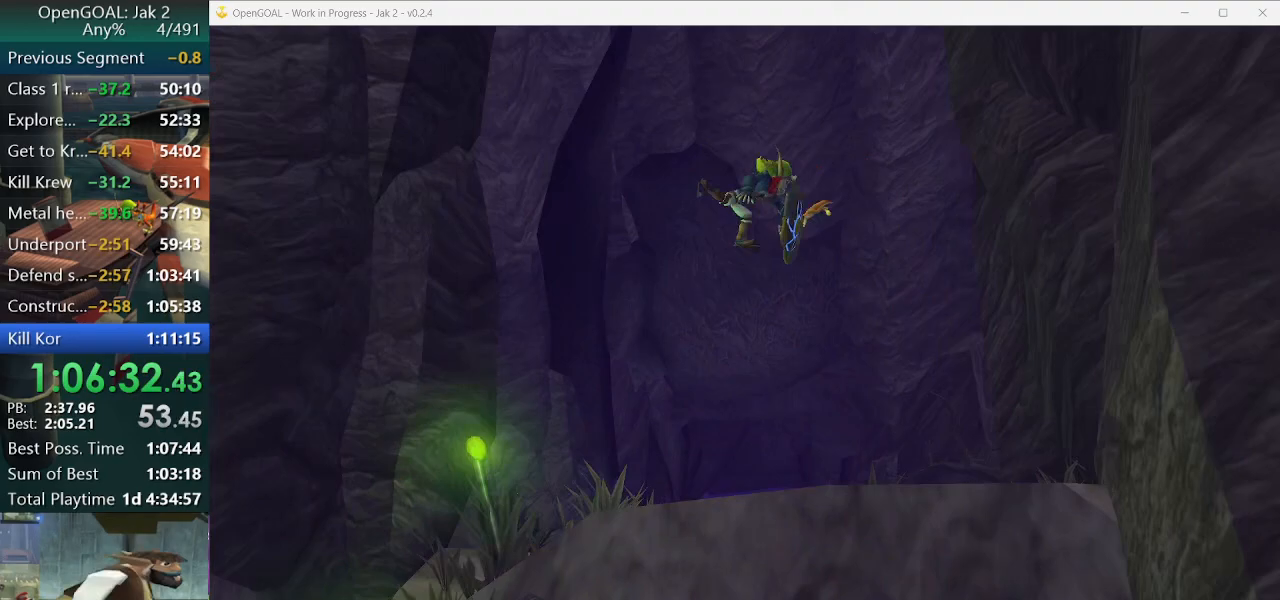
{"buttons": ["CROSS", "R1", "R2"], "left_stick": "up-right", "right_stick": "center", "events": [[433, "left_stick", "up-right"], [467, "CROSS", "down"], [467, "R1", "down"], [467, "R2", "down"]]}
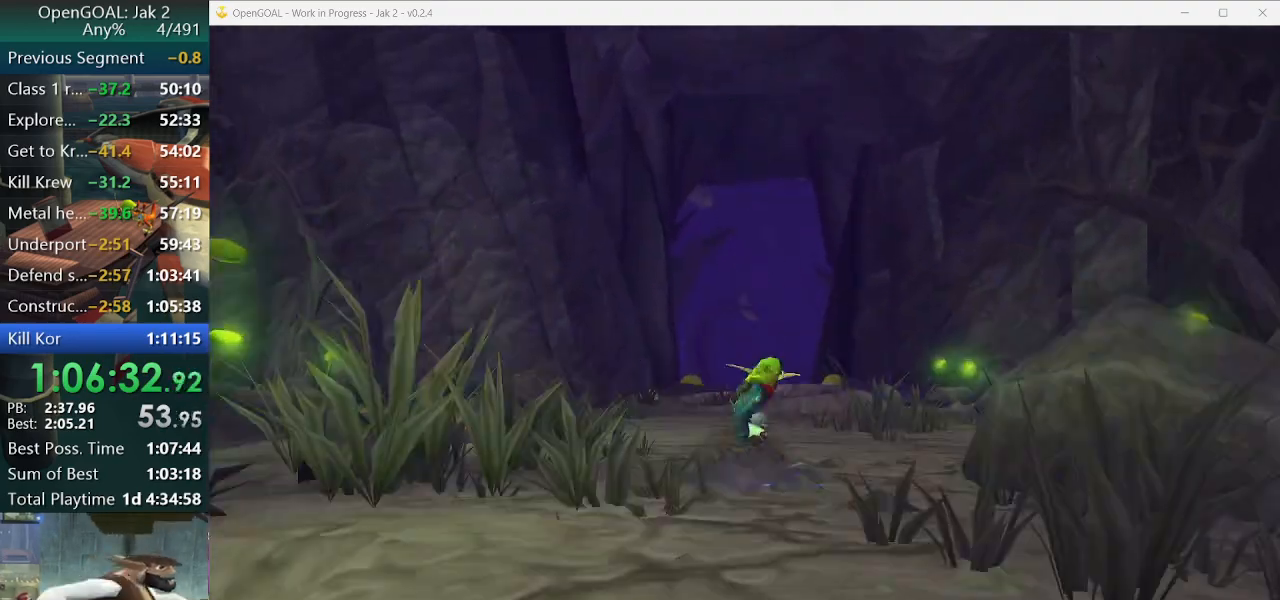
{"buttons": [], "left_stick": "up", "right_stick": "center", "events": [[233, "R2", "up"], [300, "left_stick", "up"], [333, "CROSS", "up"], [333, "R1", "up"]]}
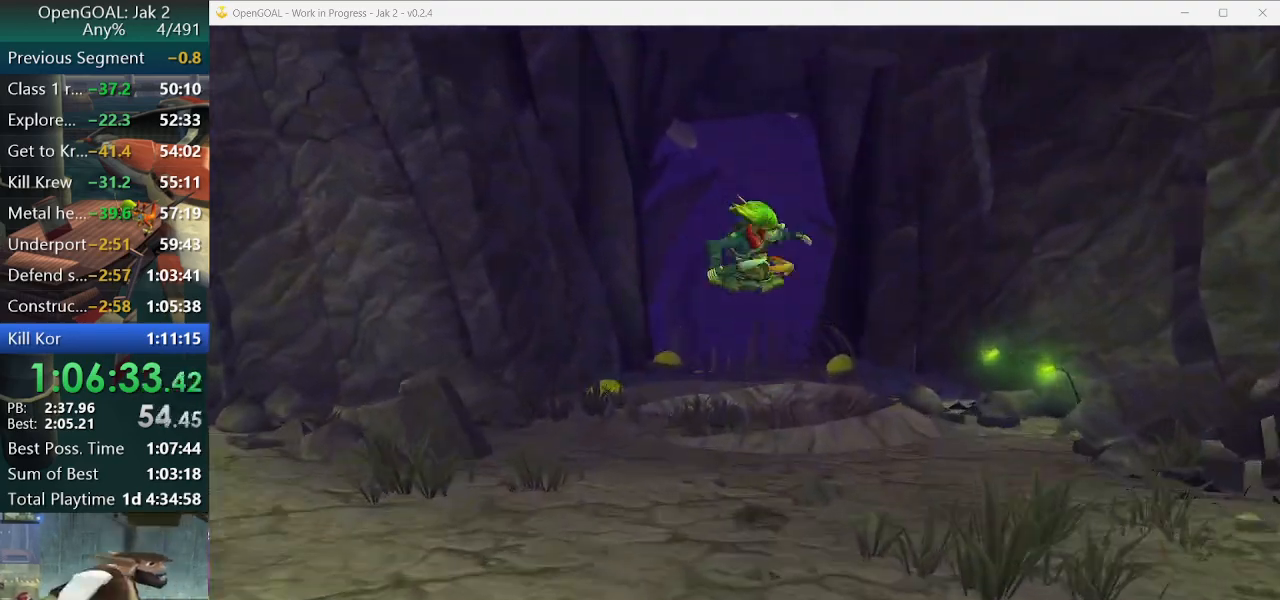
{"buttons": [], "left_stick": "up", "right_stick": "center", "events": [[367, "CROSS", "down"], [467, "CROSS", "up"]]}
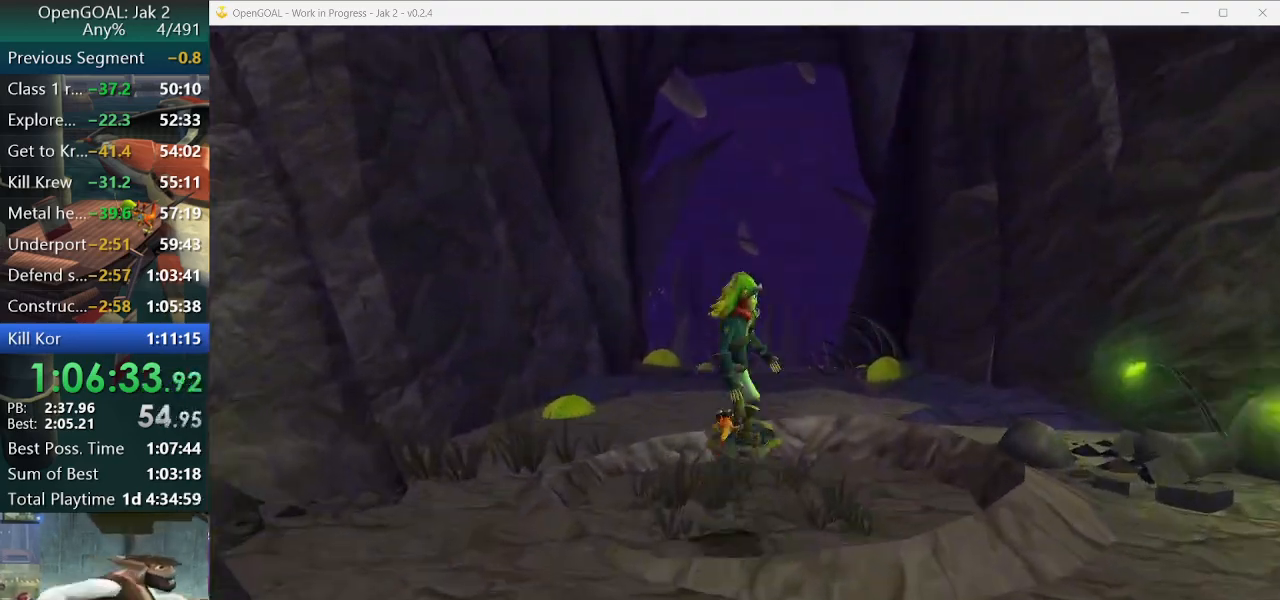
{"buttons": [], "left_stick": "up", "right_stick": "center", "events": []}
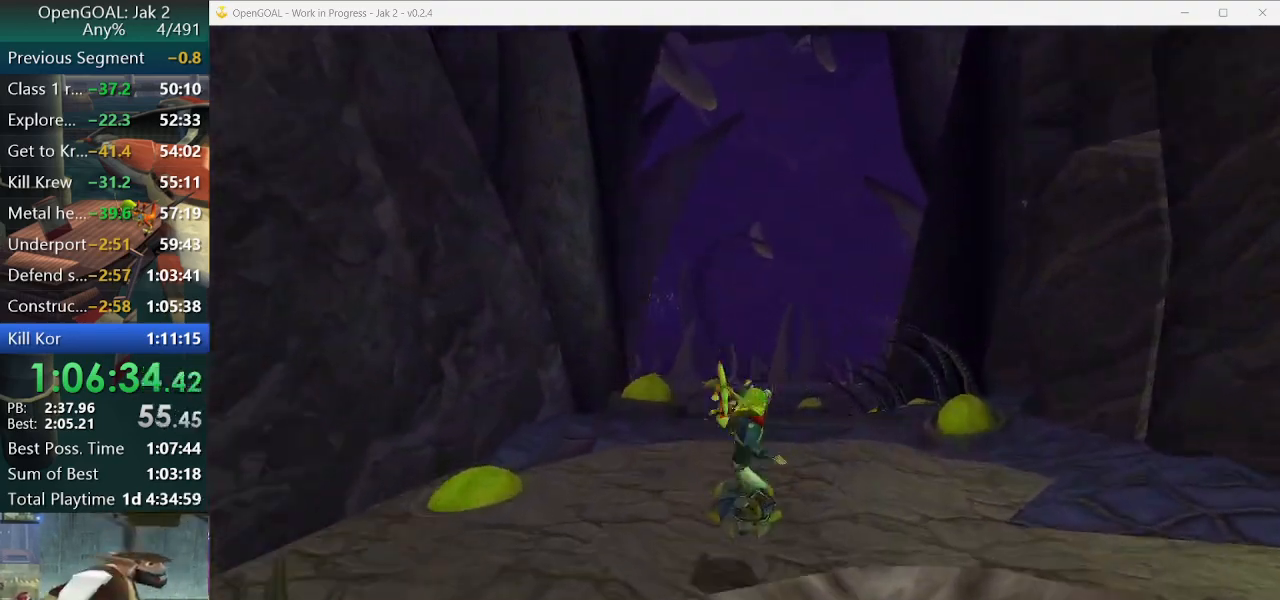
{"buttons": [], "left_stick": "center", "right_stick": "center", "events": [[433, "left_stick", "center"]]}
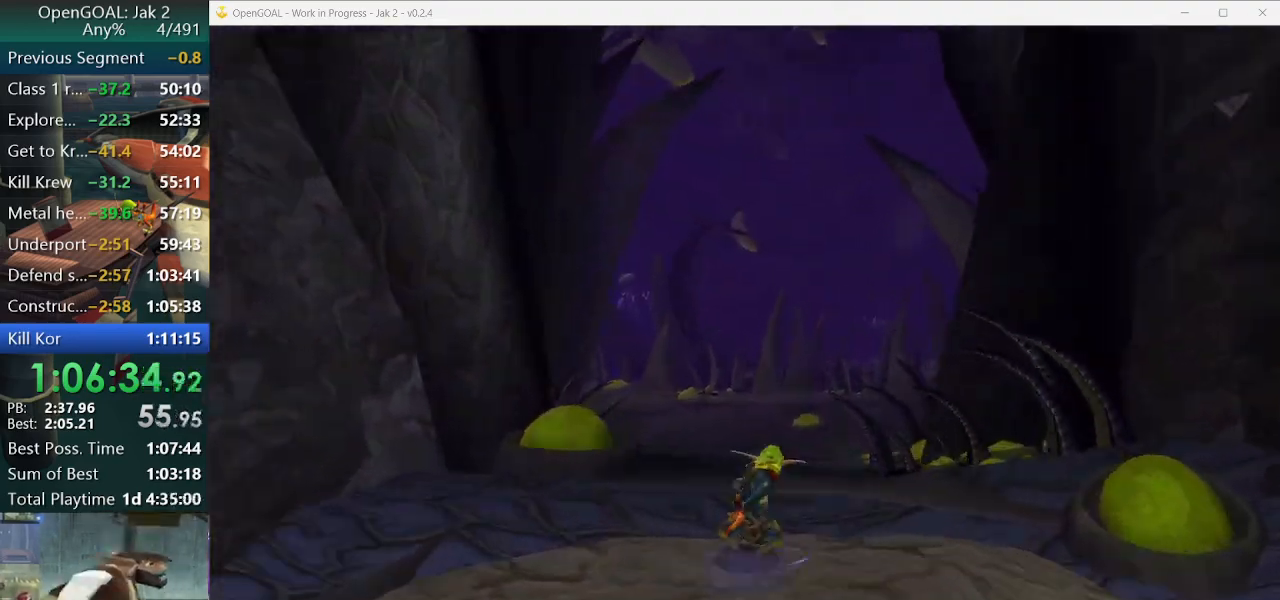
{"buttons": [], "left_stick": "up", "right_stick": "center", "events": [[33, "CROSS", "down"], [100, "L1", "down"], [133, "left_stick", "up-left"], [200, "CROSS", "up"], [333, "L1", "up"], [333, "left_stick", "up"]]}
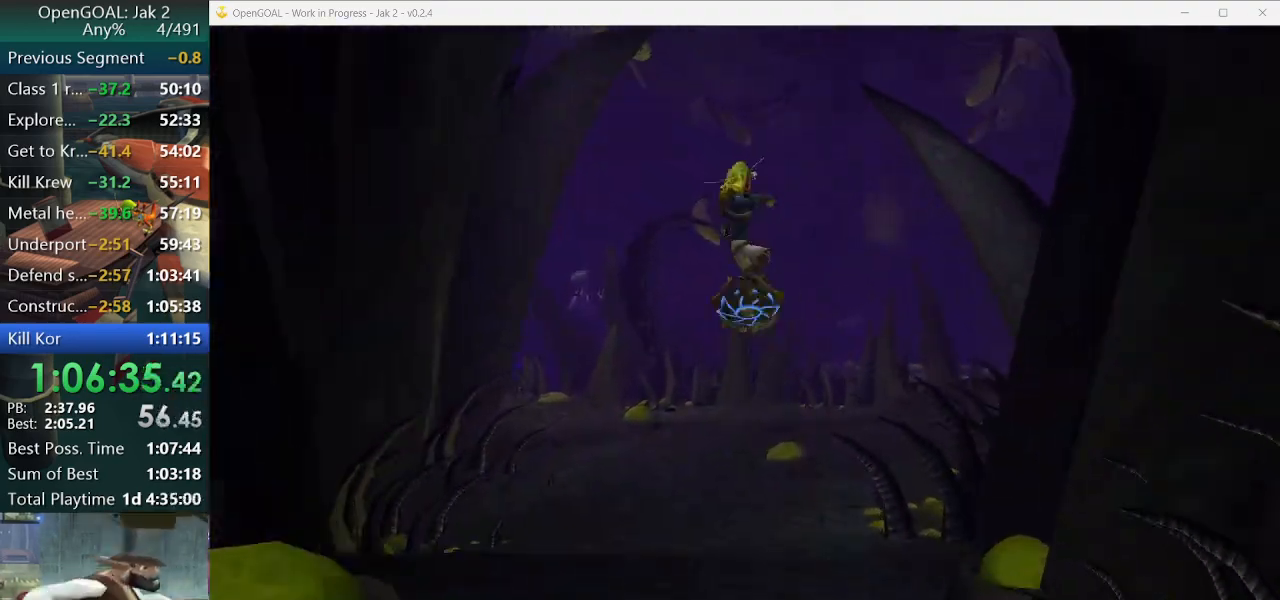
{"buttons": [], "left_stick": "up-right", "right_stick": "center", "events": [[133, "left_stick", "up-right"], [300, "R2", "down"], [367, "R2", "up"]]}
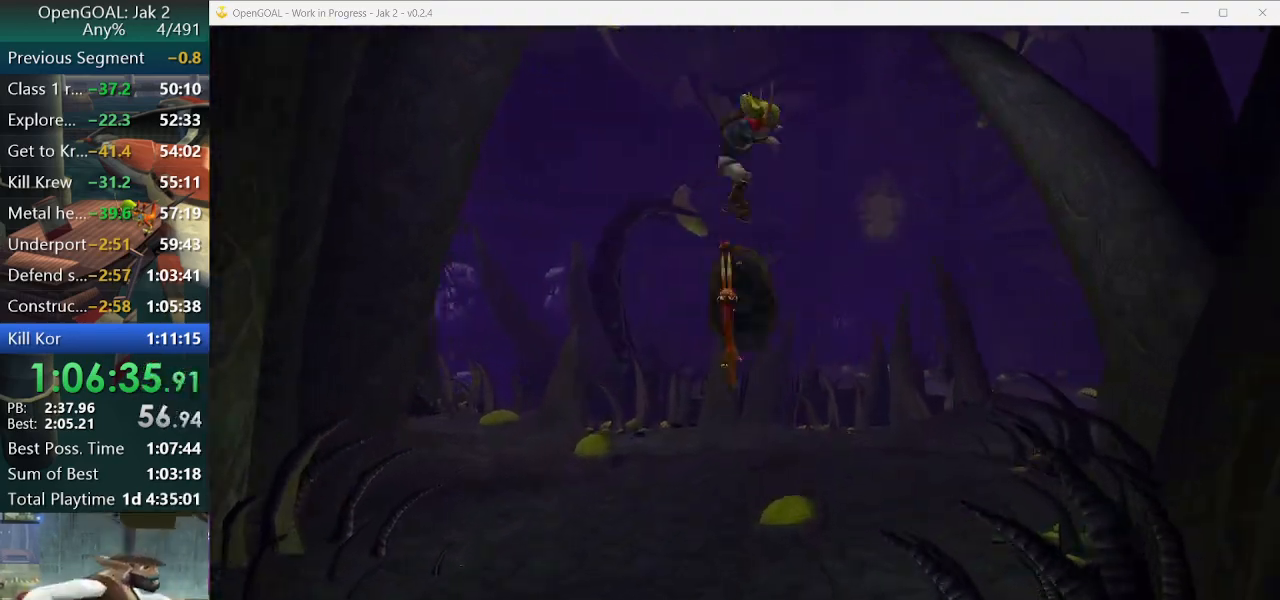
{"buttons": ["CROSS"], "left_stick": "up-right", "right_stick": "center", "events": [[133, "right_stick", "left"], [367, "right_stick", "center"], [500, "CROSS", "down"]]}
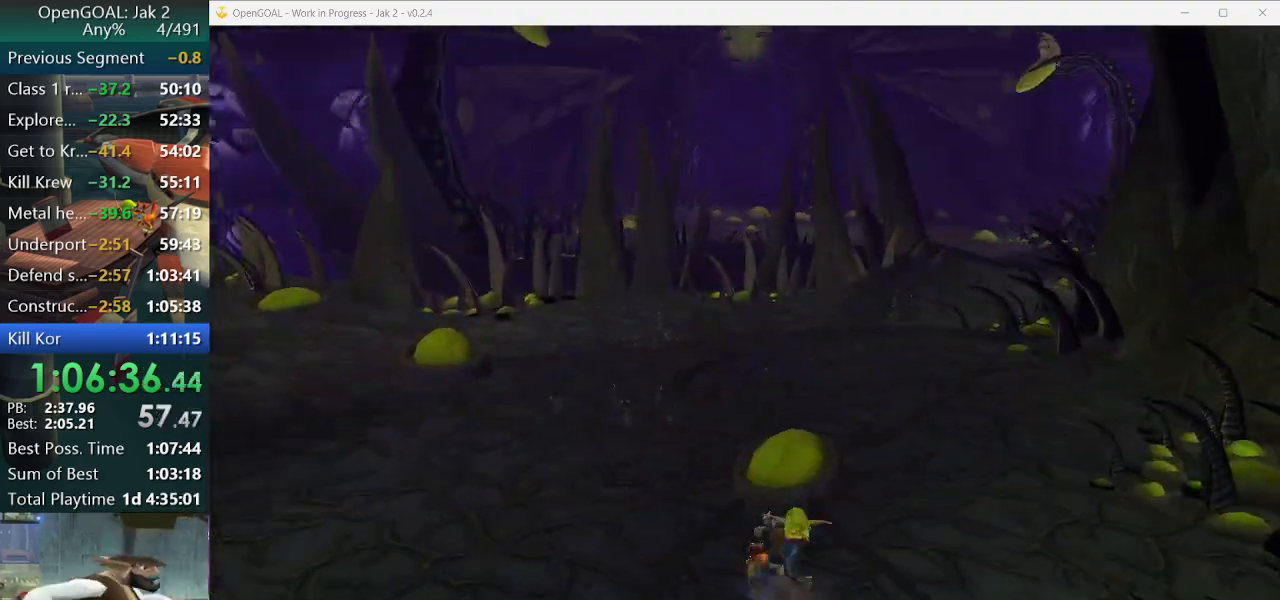
{"buttons": [], "left_stick": "up-right", "right_stick": "center", "events": [[67, "CROSS", "up"]]}
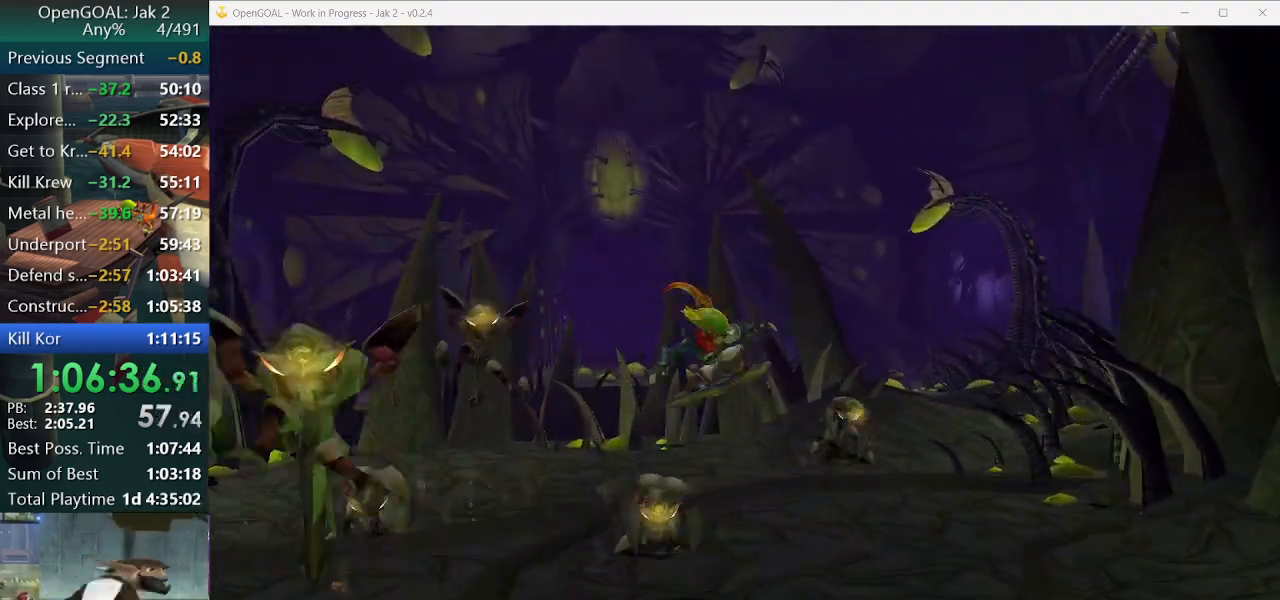
{"buttons": [], "left_stick": "up-left", "right_stick": "center", "events": [[300, "CROSS", "down"], [300, "left_stick", "up"], [400, "left_stick", "up-left"], [433, "CROSS", "up"]]}
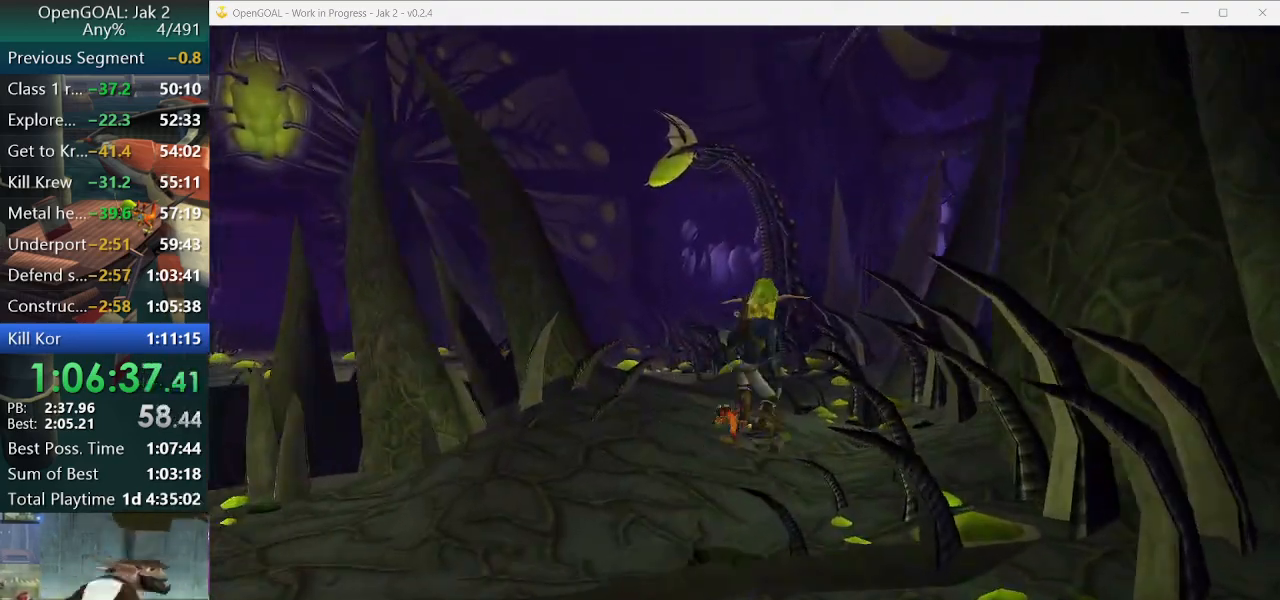
{"buttons": ["CROSS"], "left_stick": "up-left", "right_stick": "center", "events": [[500, "CROSS", "down"]]}
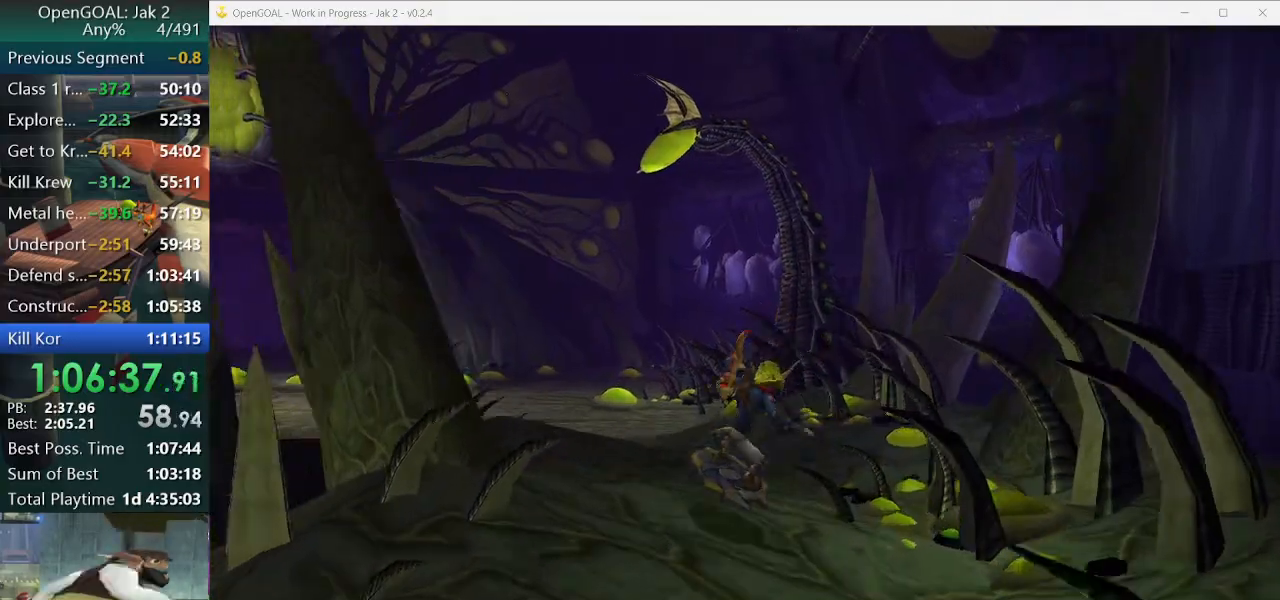
{"buttons": [], "left_stick": "up-left", "right_stick": "center", "events": [[100, "CROSS", "up"]]}
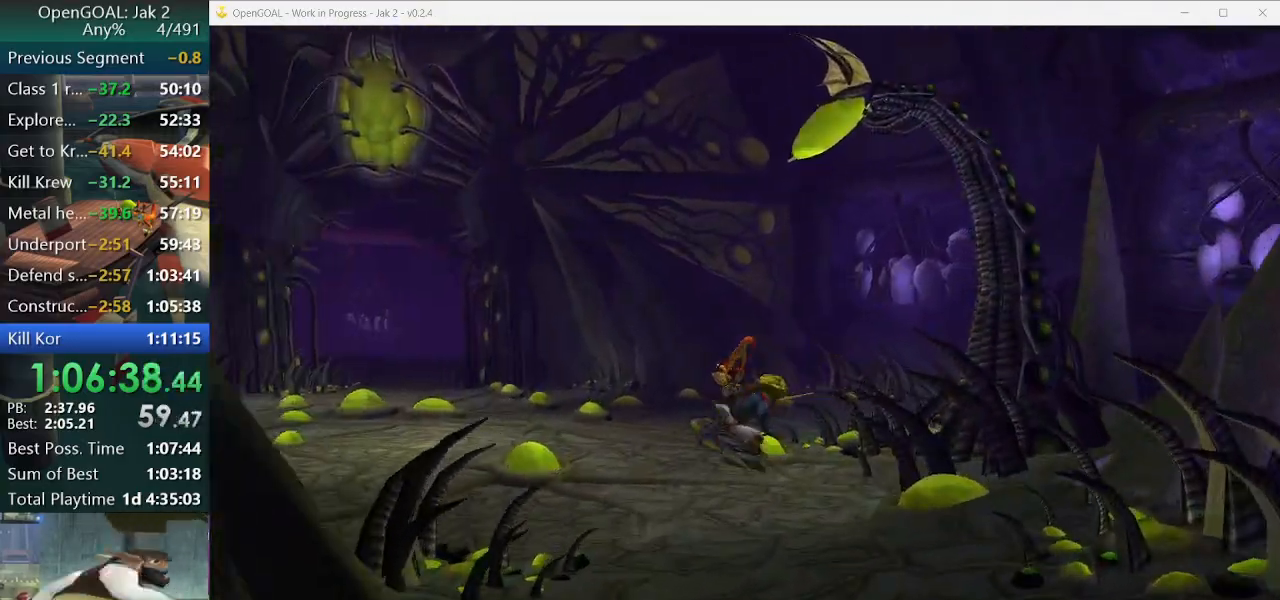
{"buttons": [], "left_stick": "up-left", "right_stick": "center", "events": [[300, "CROSS", "down"], [400, "CROSS", "up"]]}
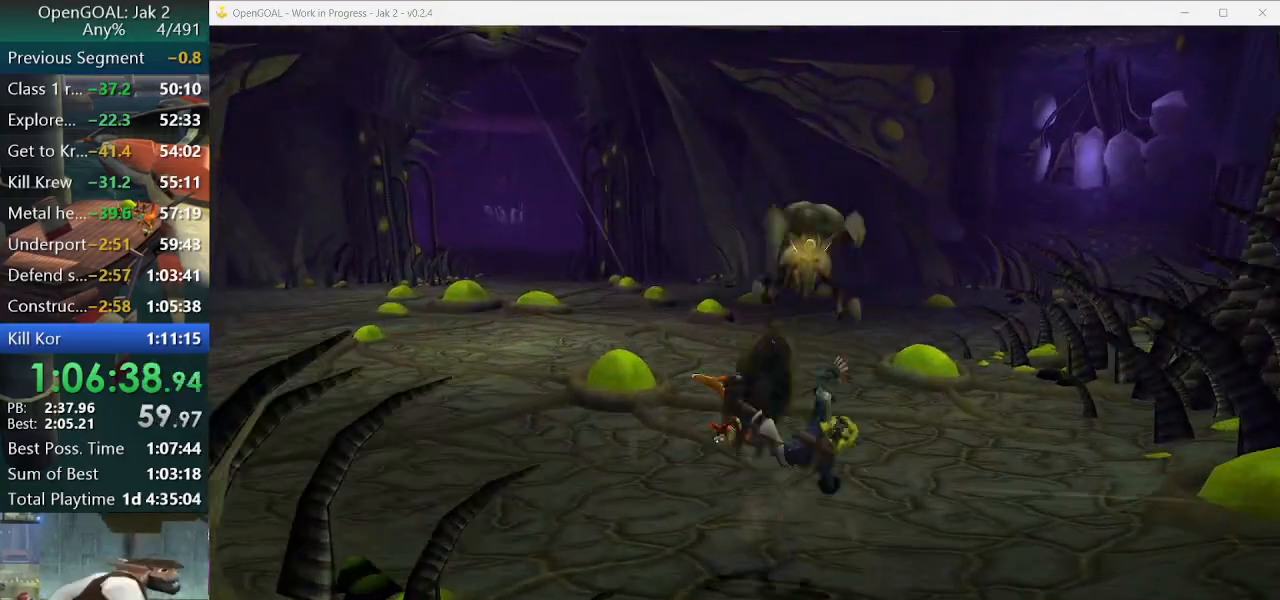
{"buttons": [], "left_stick": "up-left", "right_stick": "center", "events": []}
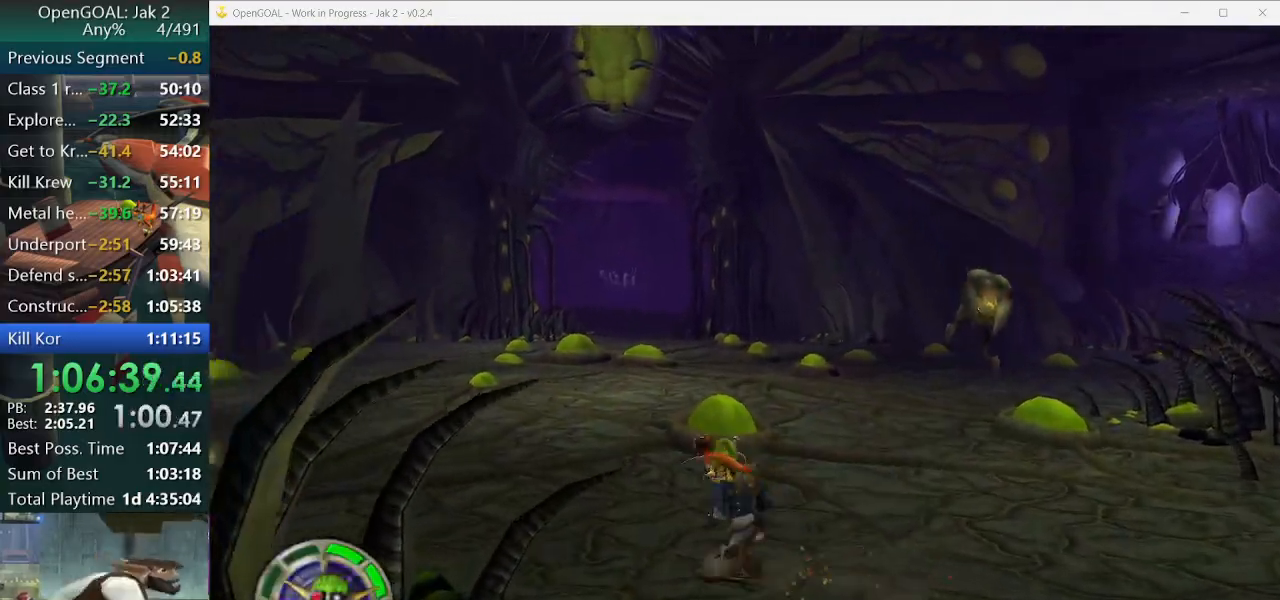
{"buttons": [], "left_stick": "up", "right_stick": "center", "events": [[33, "SQUARE", "down"], [200, "left_stick", "up"], [233, "R2", "down"], [333, "SQUARE", "up"], [400, "R2", "up"]]}
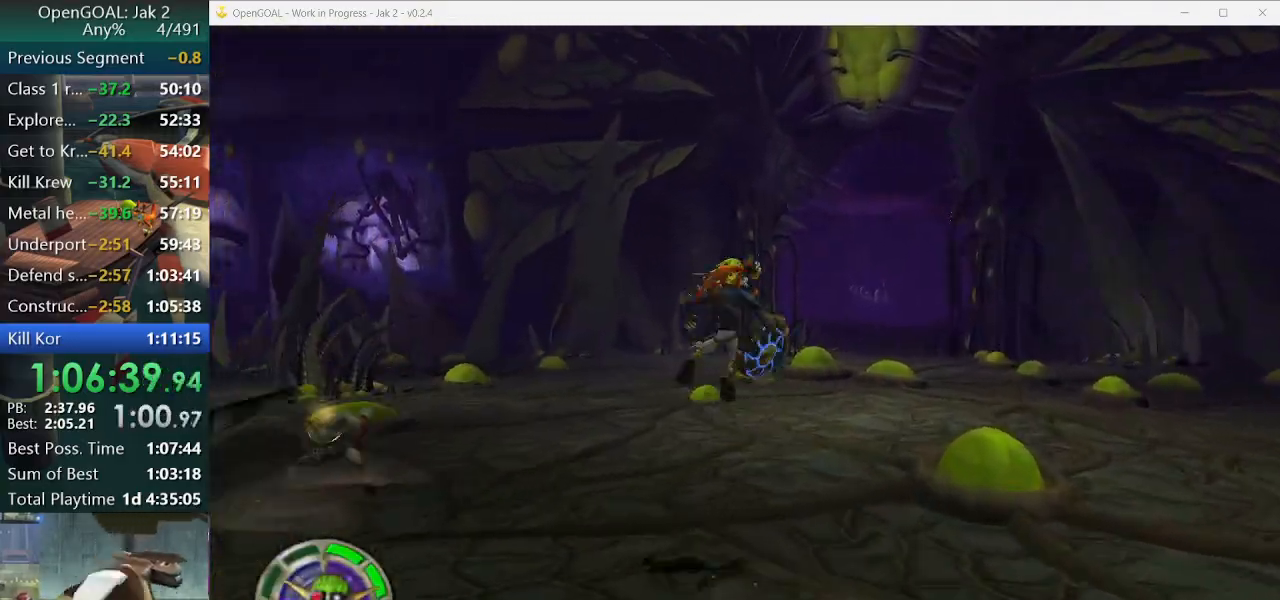
{"buttons": ["CROSS", "R1"], "left_stick": "up-right", "right_stick": "center", "events": [[133, "left_stick", "up-right"], [500, "CROSS", "down"], [500, "R1", "down"]]}
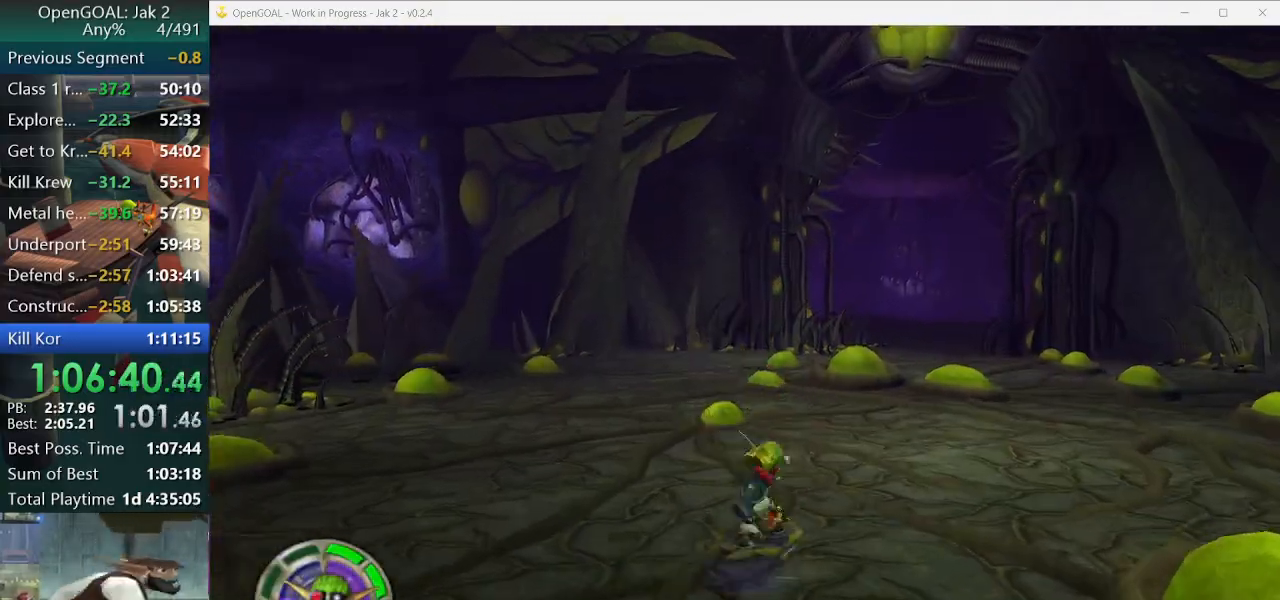
{"buttons": [], "left_stick": "up", "right_stick": "center", "events": [[33, "left_stick", "right"], [267, "left_stick", "up-right"], [400, "R1", "up"], [467, "left_stick", "up"], [500, "CROSS", "up"]]}
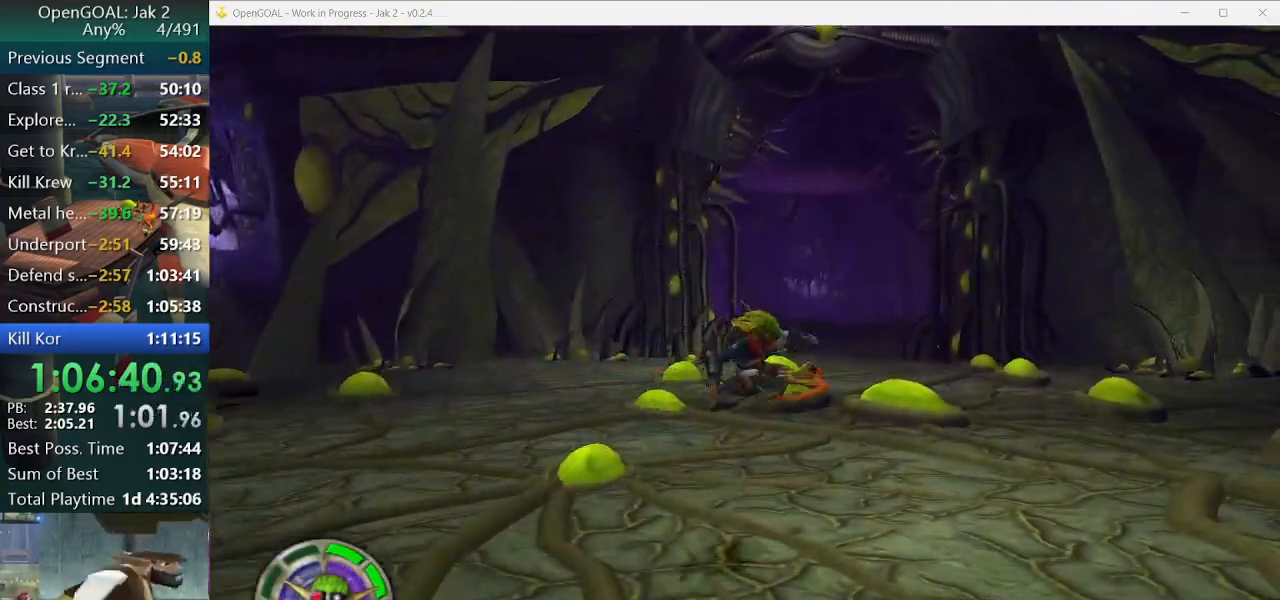
{"buttons": ["CROSS", "R1", "R2"], "left_stick": "up-right", "right_stick": "center", "events": [[267, "left_stick", "up-right"], [333, "CROSS", "down"], [367, "R1", "down"], [367, "R2", "down"]]}
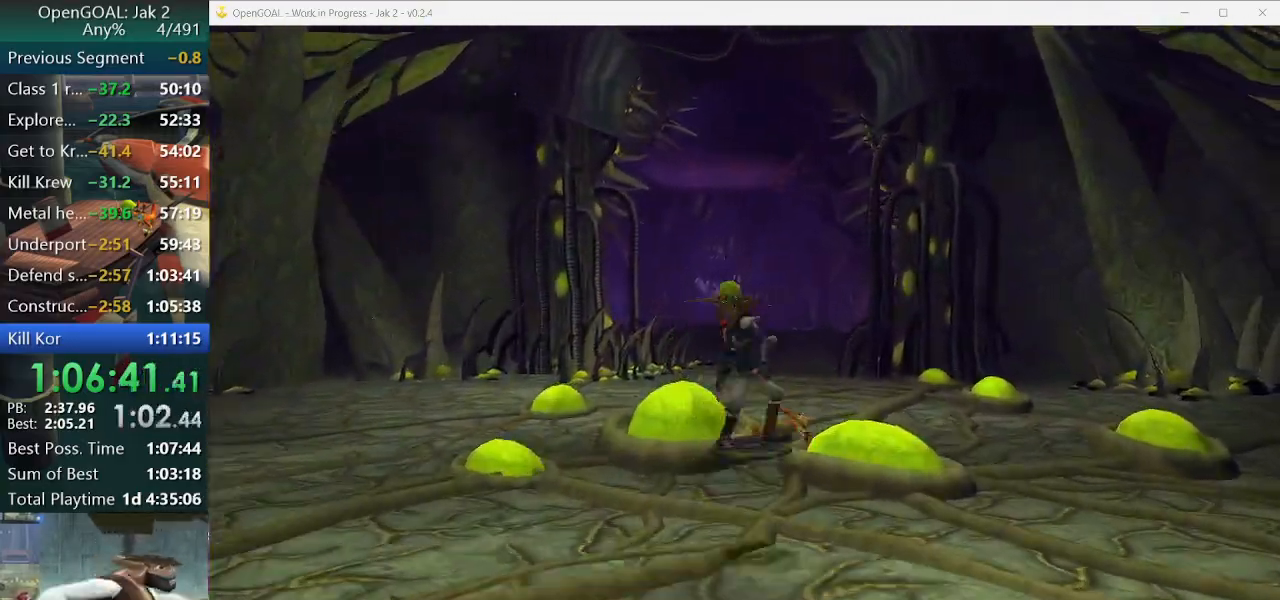
{"buttons": [], "left_stick": "up", "right_stick": "center", "events": [[200, "R1", "up"], [200, "R2", "up"], [233, "CROSS", "up"], [233, "left_stick", "up"]]}
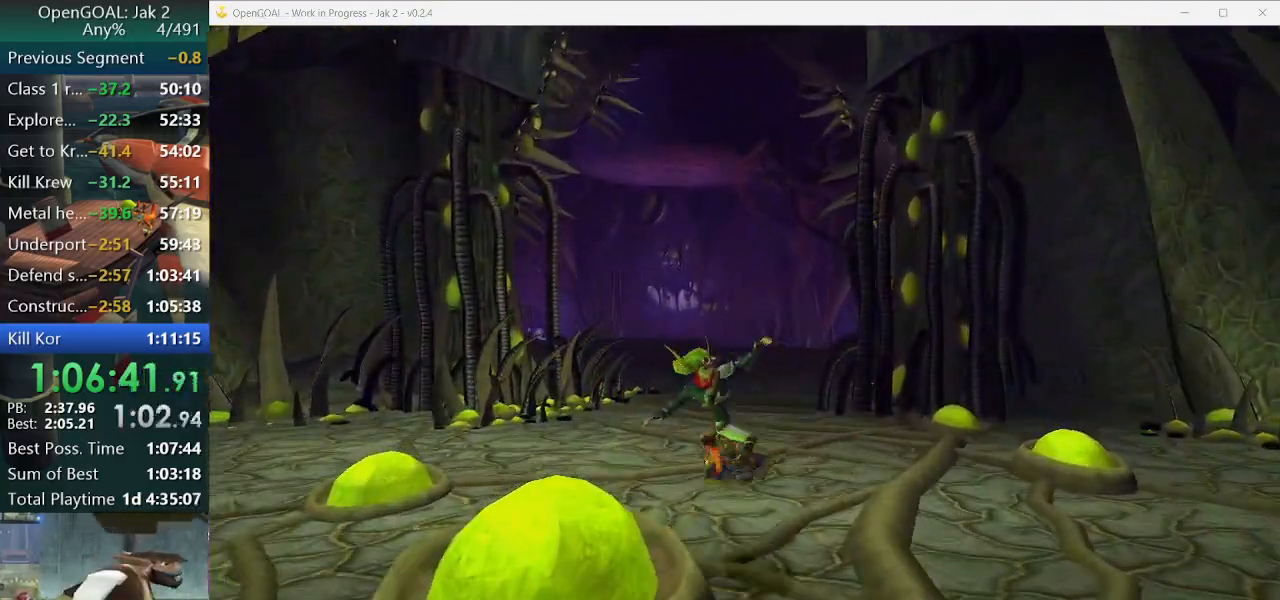
{"buttons": [], "left_stick": "up", "right_stick": "center", "events": [[100, "CROSS", "down"], [200, "CROSS", "up"]]}
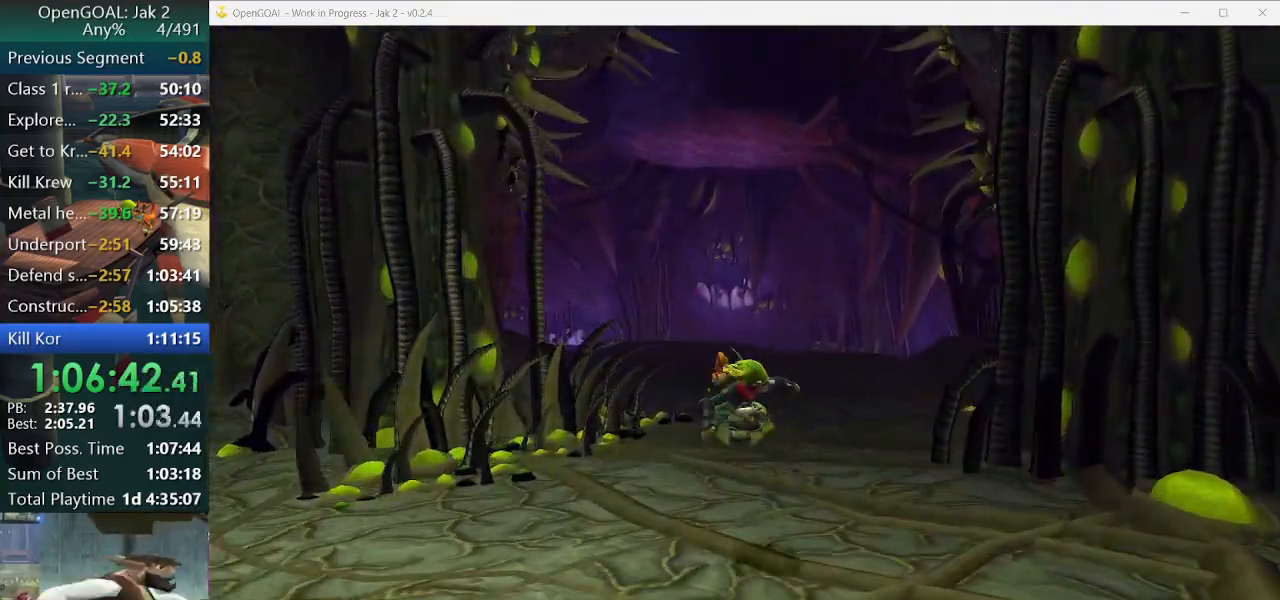
{"buttons": [], "left_stick": "up", "right_stick": "center"}